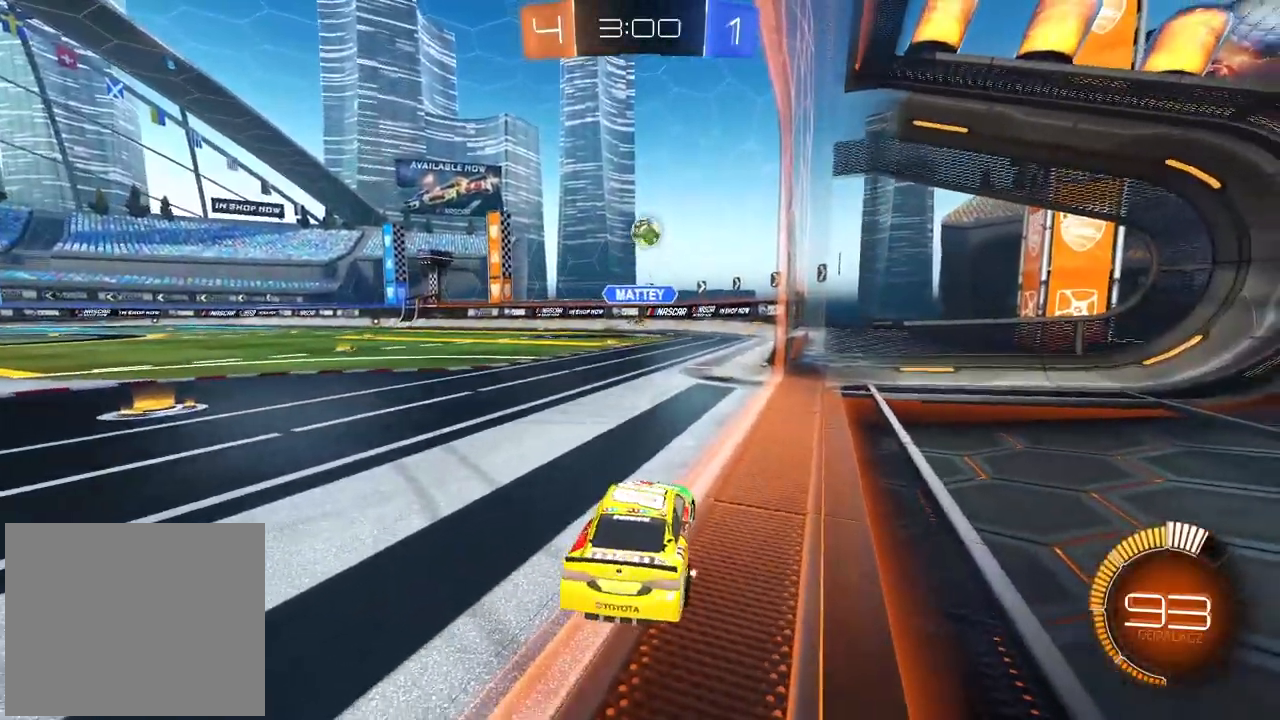
Gameplay with a controller (PlayStation layout); each line is a JSON object with the inputs held at the frame after it. "events" lists button and stick changes between this image and that frame as [ms after this image, input, new state], when the widget could be followed in between. Not read: TRIANGLE.
{"buttons": ["L2"], "left_stick": "right", "right_stick": "center", "events": [[150, "left_stick", "center"], [250, "left_stick", "right"]]}
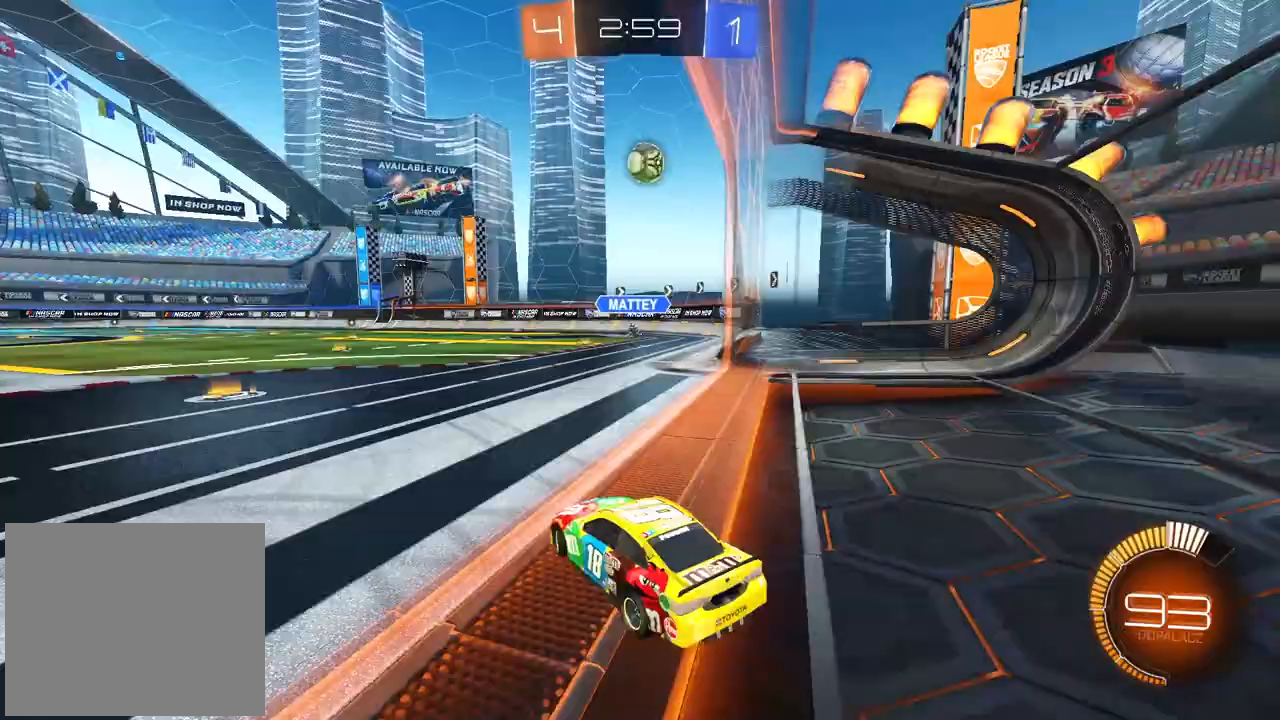
{"buttons": ["CROSS", "CIRCLE", "L1", "R2"], "left_stick": "left", "right_stick": "center", "events": [[17, "R2", "down"], [33, "left_stick", "center"], [50, "L2", "up"], [150, "left_stick", "down-left"], [200, "CIRCLE", "down"], [200, "CROSS", "down"], [250, "left_stick", "down"], [300, "CIRCLE", "up"], [383, "CIRCLE", "down"], [450, "L1", "down"], [467, "left_stick", "left"]]}
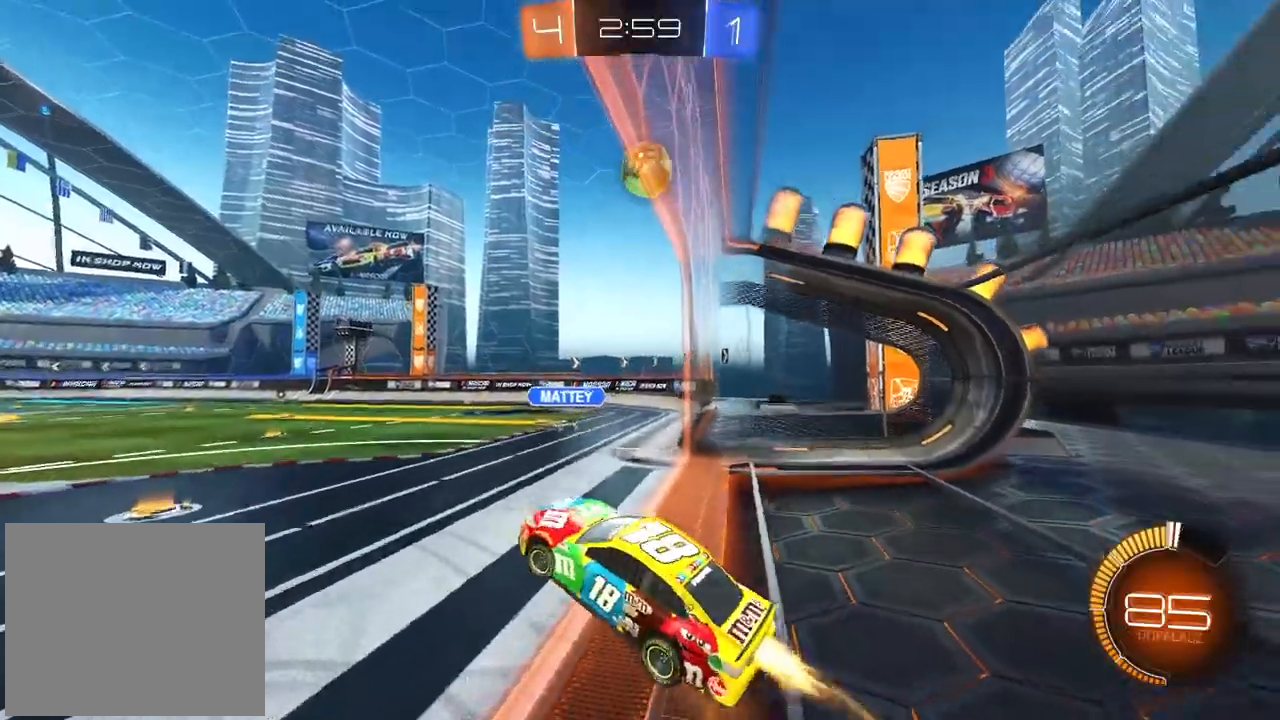
{"buttons": ["R2"], "left_stick": "right", "right_stick": "center", "events": [[50, "CROSS", "up"], [100, "L1", "up"], [150, "CIRCLE", "up"], [200, "CIRCLE", "down"], [217, "left_stick", "center"], [350, "left_stick", "right"], [483, "CIRCLE", "up"]]}
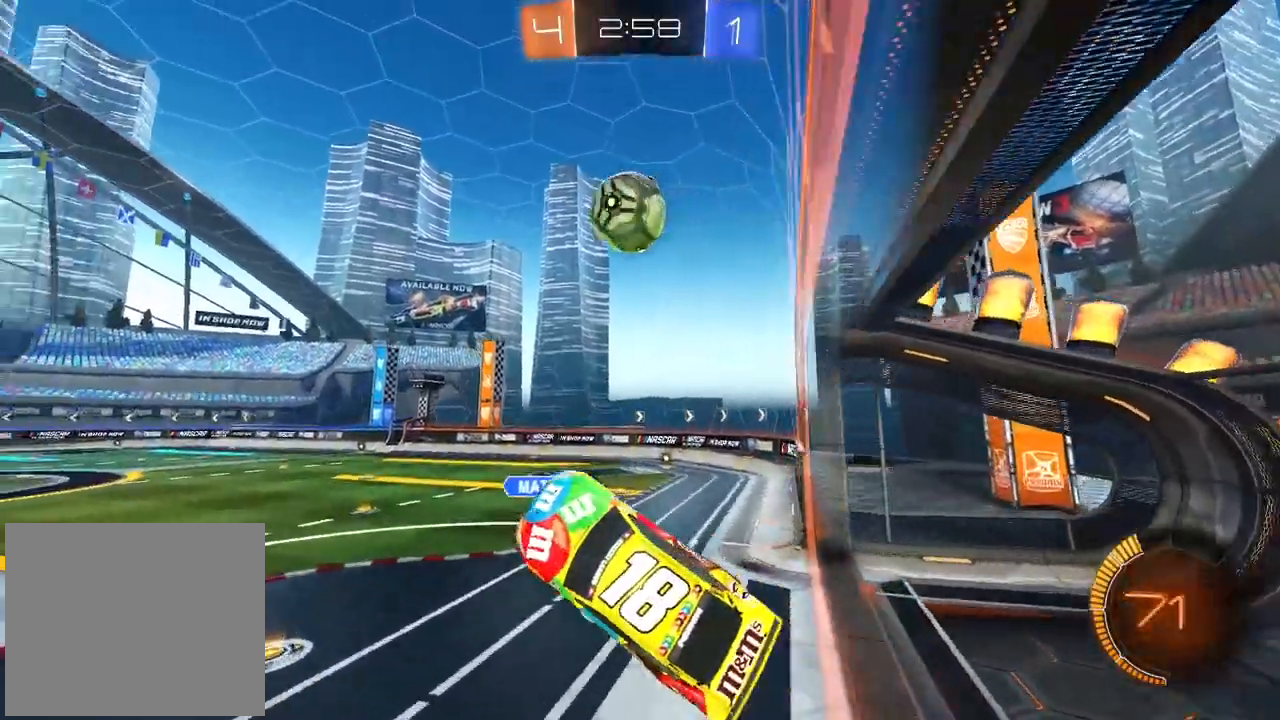
{"buttons": ["CROSS", "CIRCLE", "R2", "L3"], "left_stick": "up", "right_stick": "center", "events": [[50, "CIRCLE", "down"], [117, "left_stick", "center"], [317, "left_stick", "up-right"], [367, "left_stick", "up"], [483, "CROSS", "down"], [500, "L3", "down"]]}
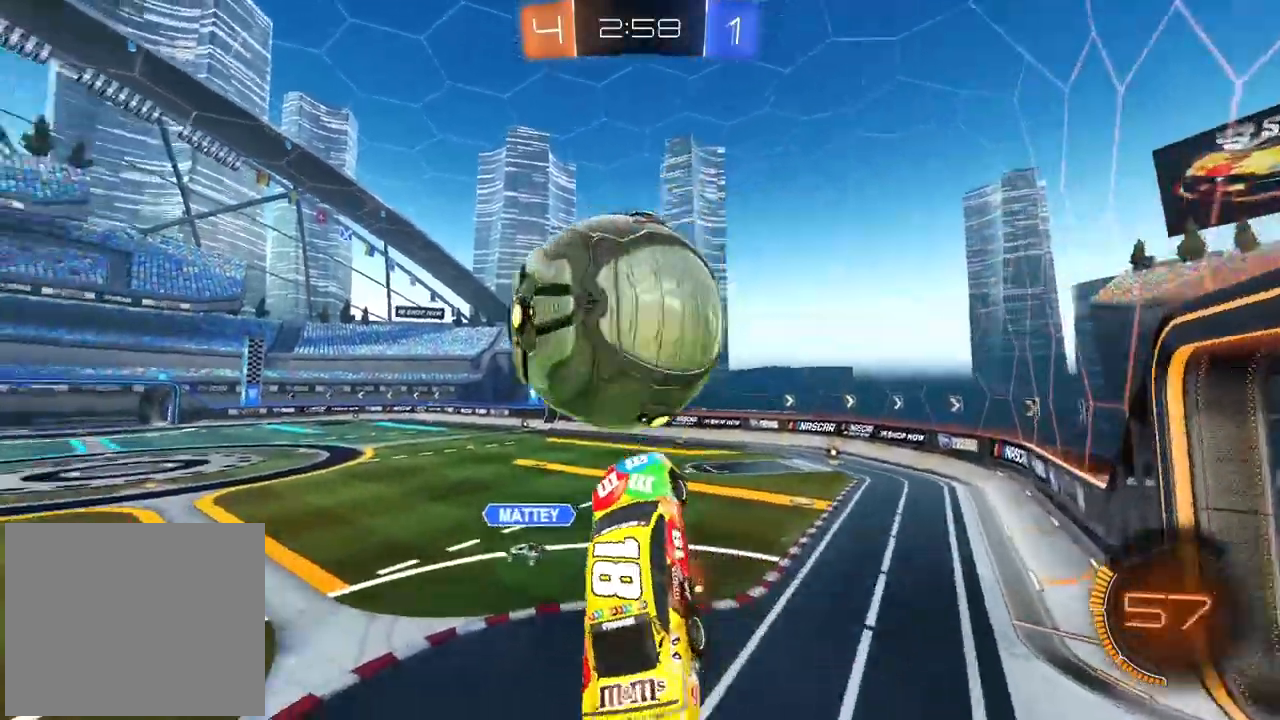
{"buttons": [], "left_stick": "left", "right_stick": "center", "events": [[150, "L3", "up"], [183, "CIRCLE", "up"], [183, "CROSS", "up"], [250, "left_stick", "center"], [267, "R2", "up"], [483, "left_stick", "left"]]}
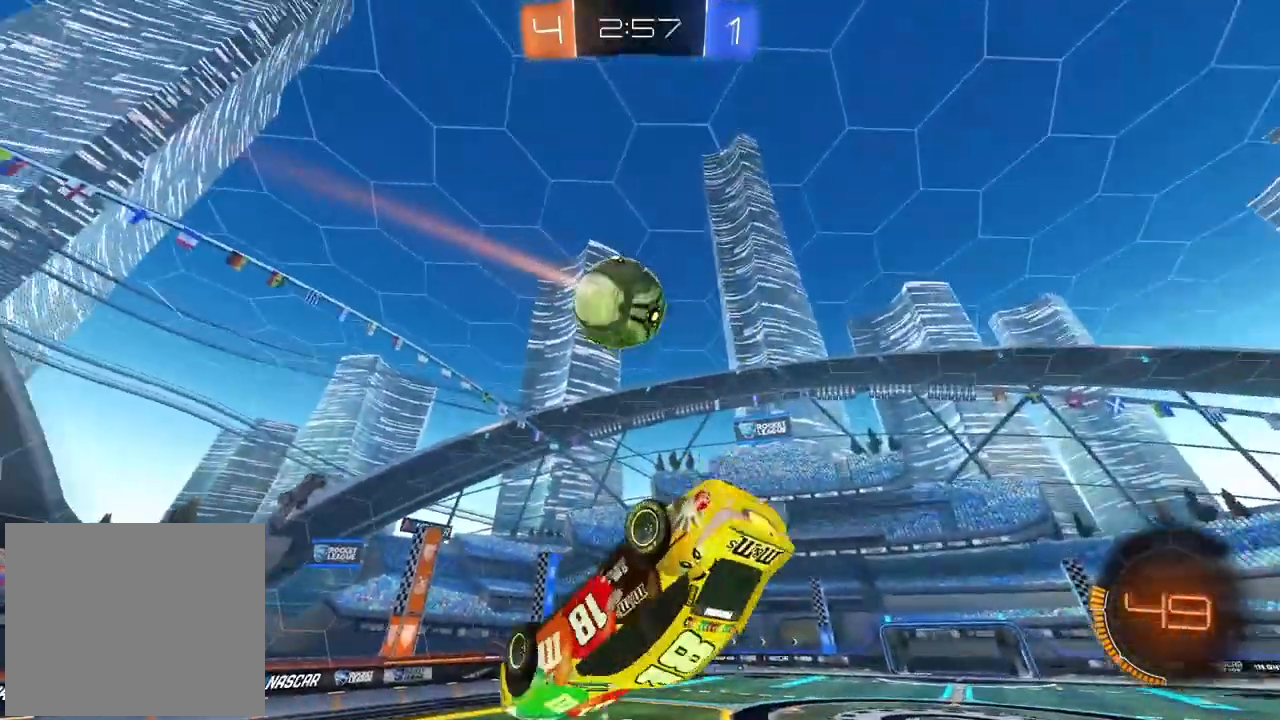
{"buttons": ["R2"], "left_stick": "up", "right_stick": "center", "events": [[50, "L2", "down"], [233, "R2", "down"], [400, "L2", "up"], [400, "left_stick", "up"]]}
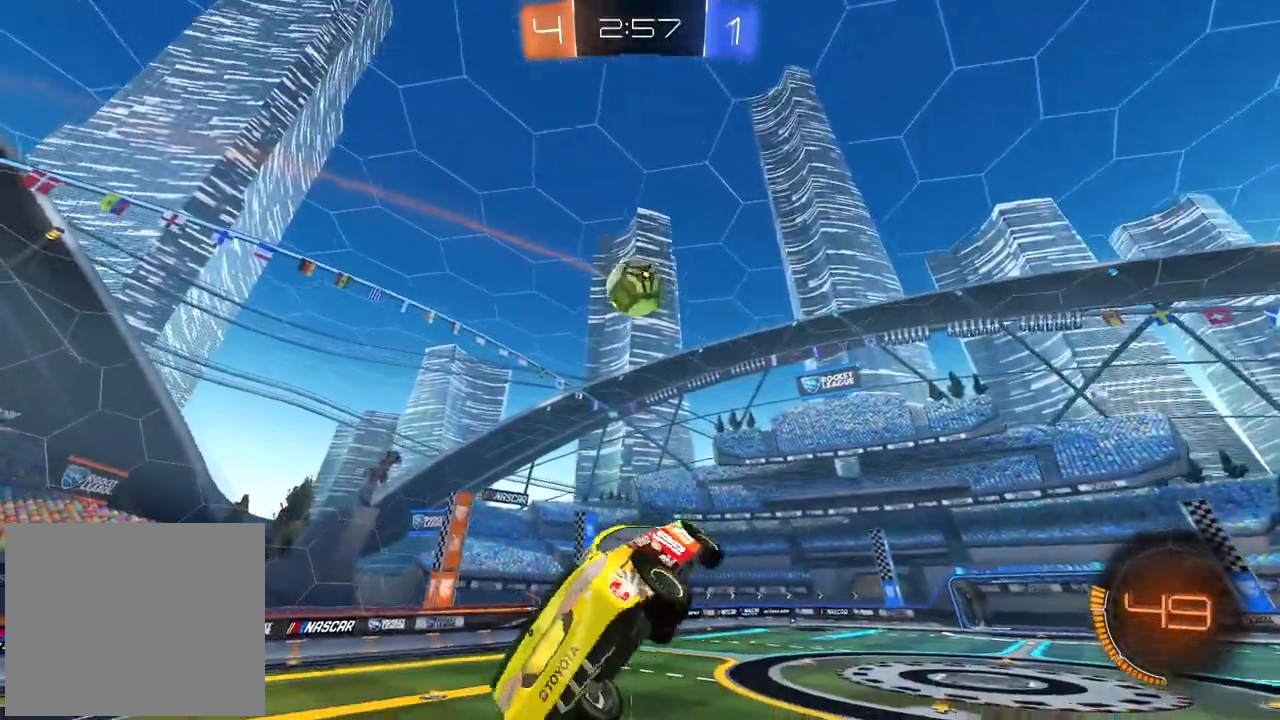
{"buttons": ["R2"], "left_stick": "center", "right_stick": "center", "events": [[83, "left_stick", "center"], [150, "left_stick", "down-right"], [350, "left_stick", "center"]]}
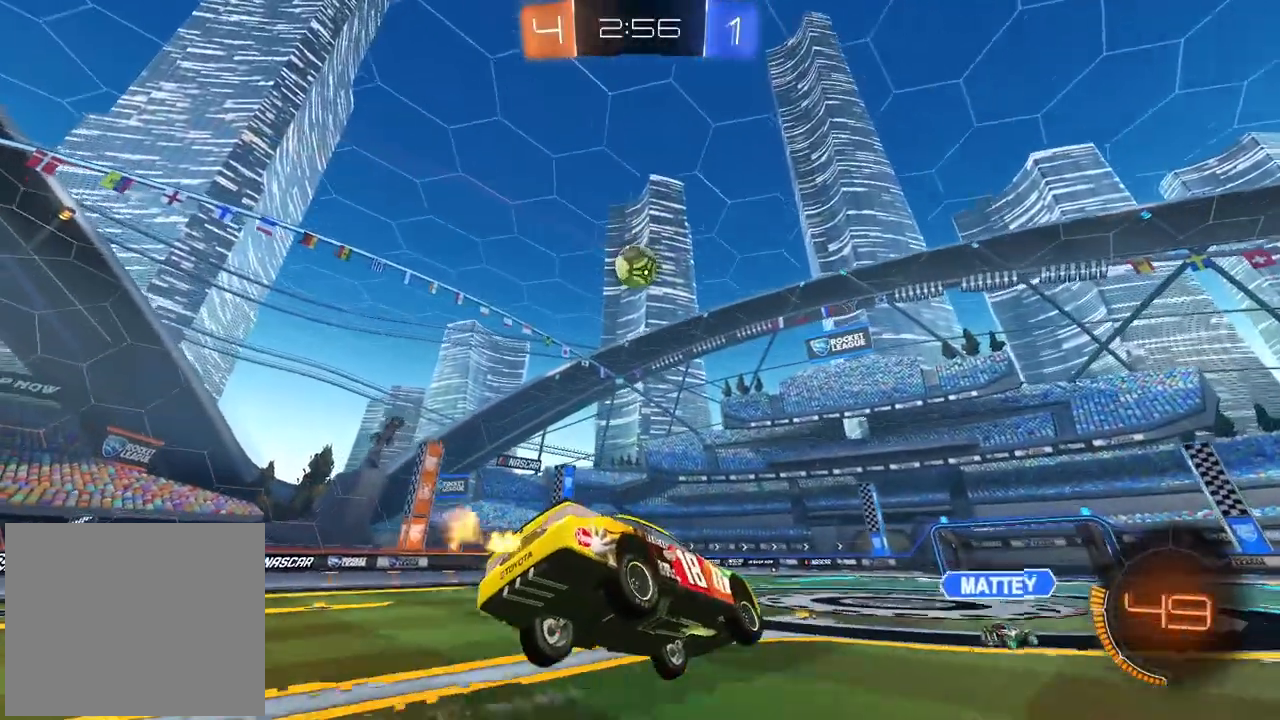
{"buttons": ["CIRCLE", "R2"], "left_stick": "left", "right_stick": "center", "events": [[150, "left_stick", "left"], [433, "CIRCLE", "down"]]}
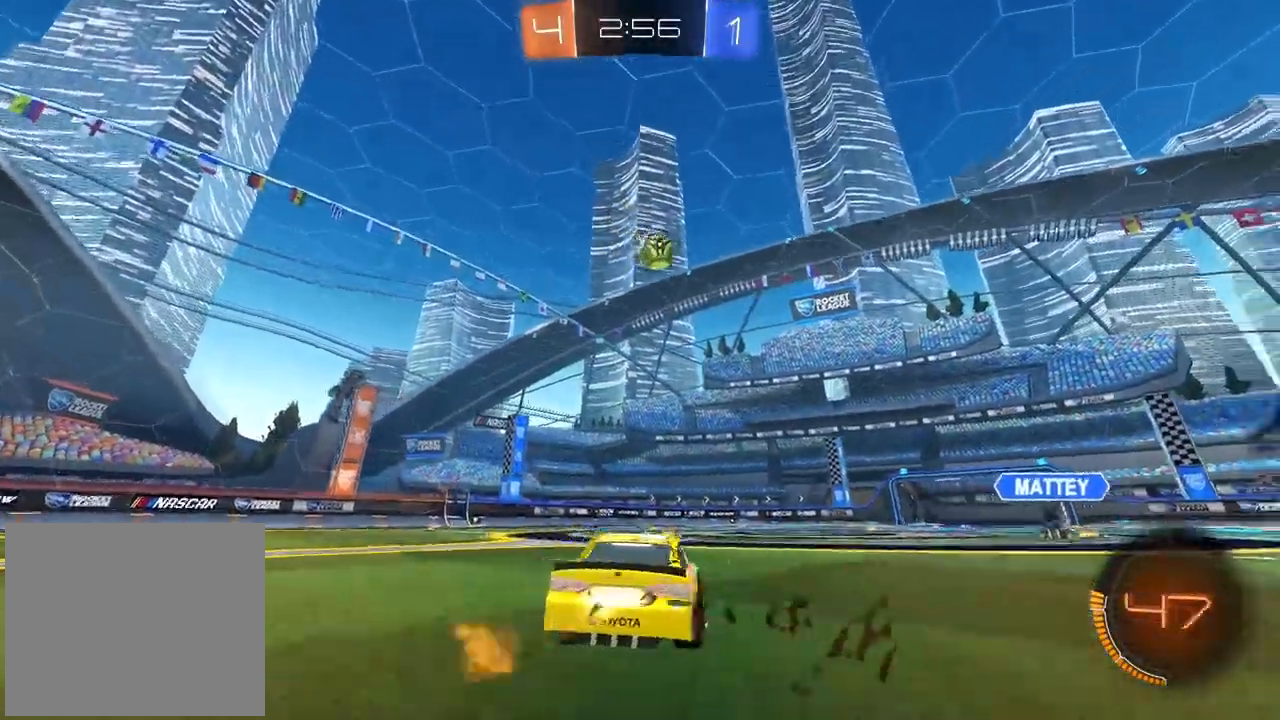
{"buttons": ["CIRCLE", "R2"], "left_stick": "right", "right_stick": "center", "events": [[50, "left_stick", "center"], [233, "CIRCLE", "up"], [350, "CIRCLE", "down"], [367, "left_stick", "right"]]}
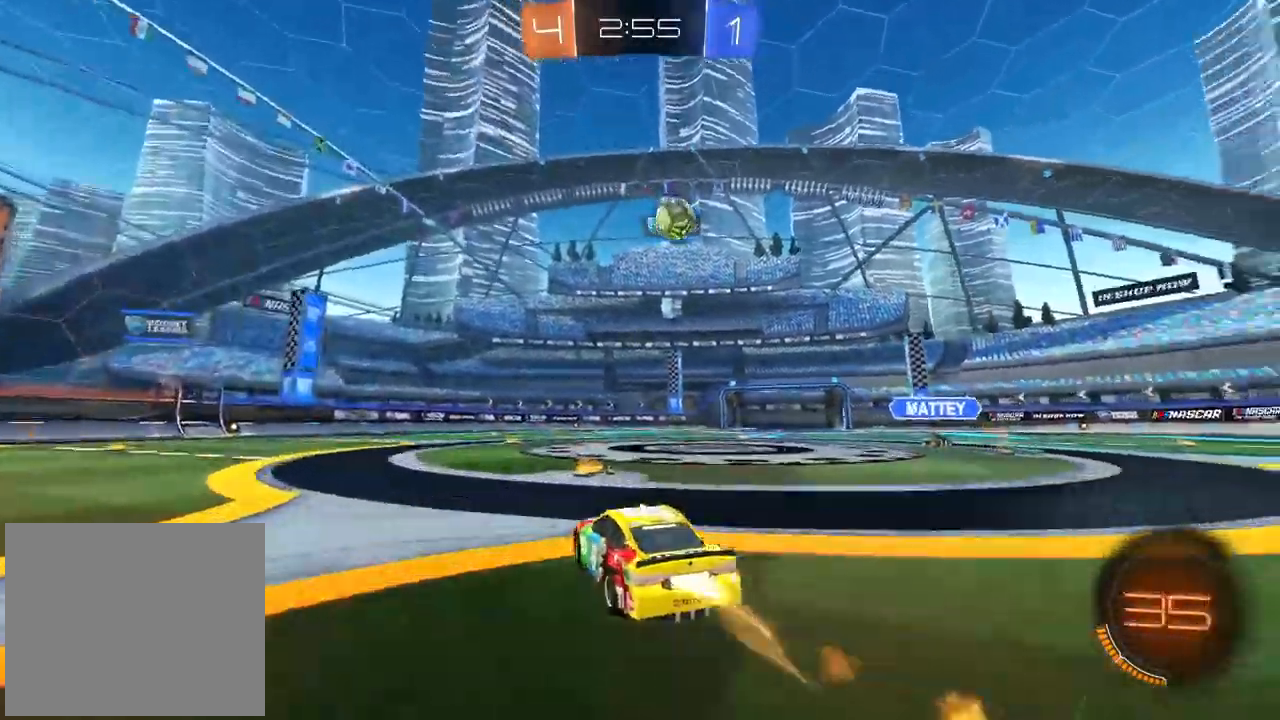
{"buttons": ["R2"], "left_stick": "left", "right_stick": "center", "events": [[50, "left_stick", "center"], [150, "CIRCLE", "up"], [300, "R2", "up"], [500, "R2", "down"], [500, "left_stick", "left"]]}
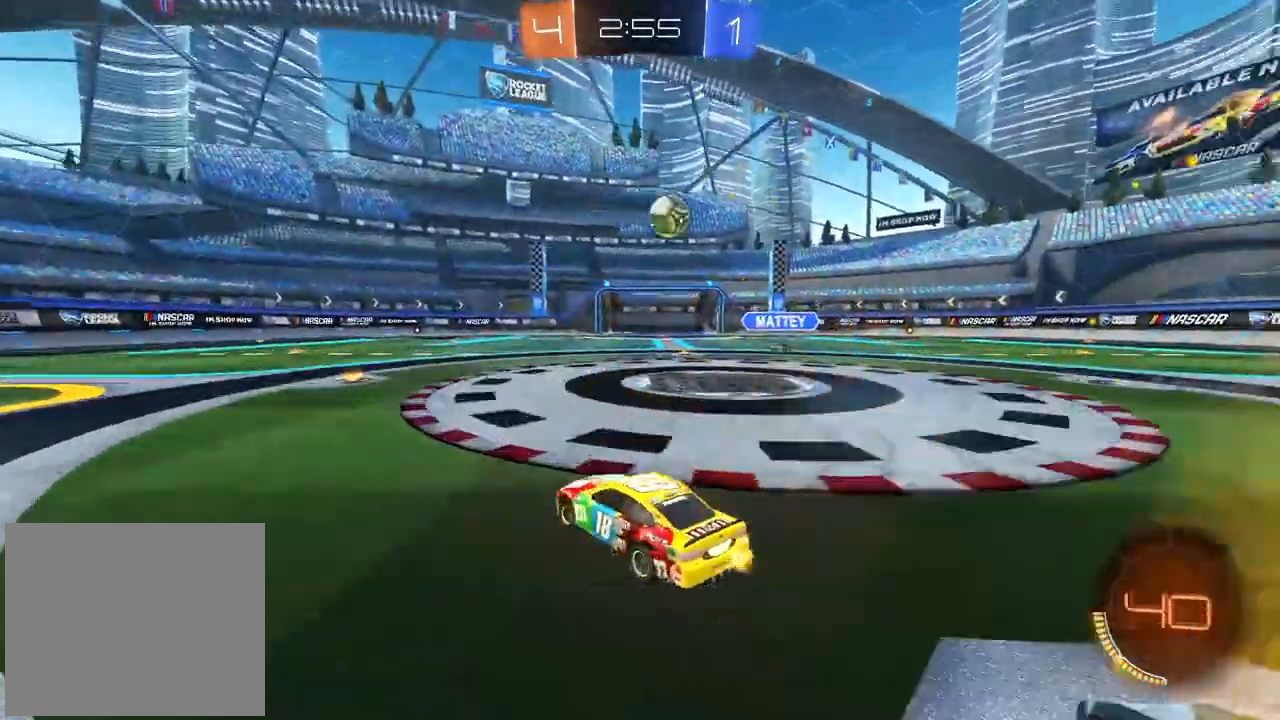
{"buttons": ["CIRCLE", "R2"], "left_stick": "right", "right_stick": "center", "events": [[67, "left_stick", "center"], [200, "CIRCLE", "down"], [400, "left_stick", "right"]]}
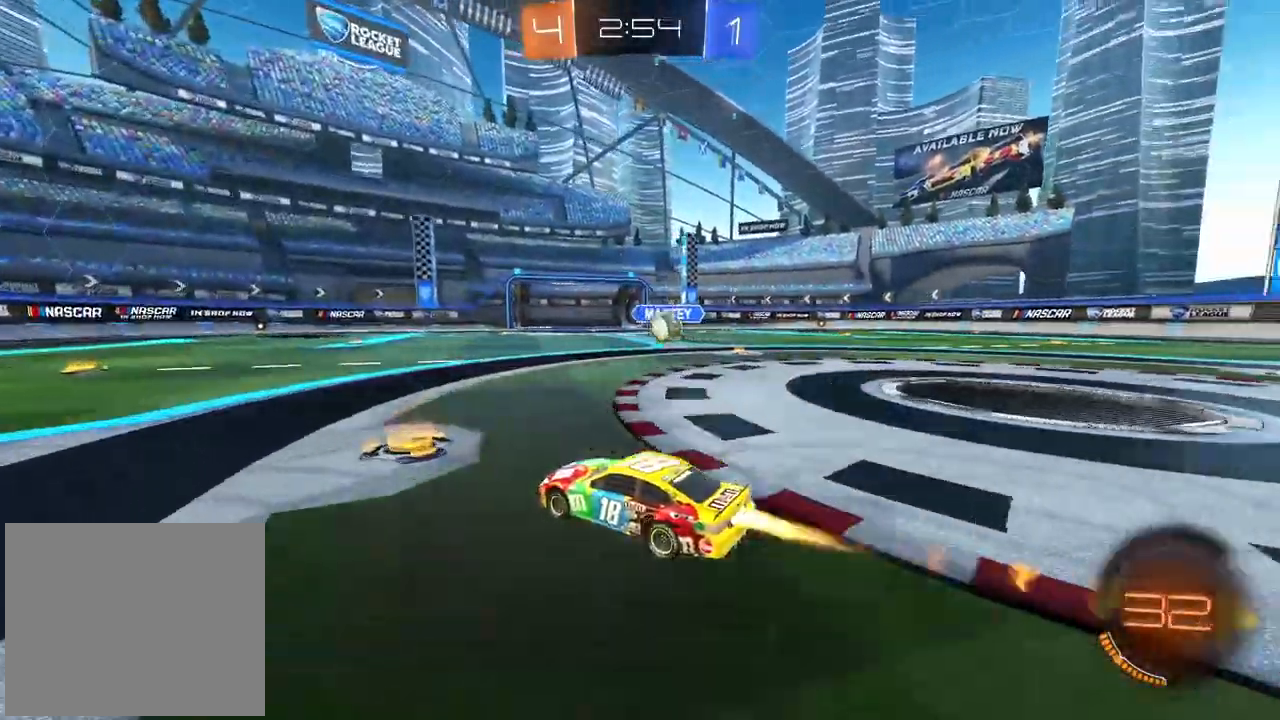
{"buttons": ["R2"], "left_stick": "center", "right_stick": "center", "events": [[33, "CIRCLE", "up"], [117, "R2", "up"], [250, "L1", "down"], [350, "L1", "up"], [383, "left_stick", "center"], [450, "R2", "down"]]}
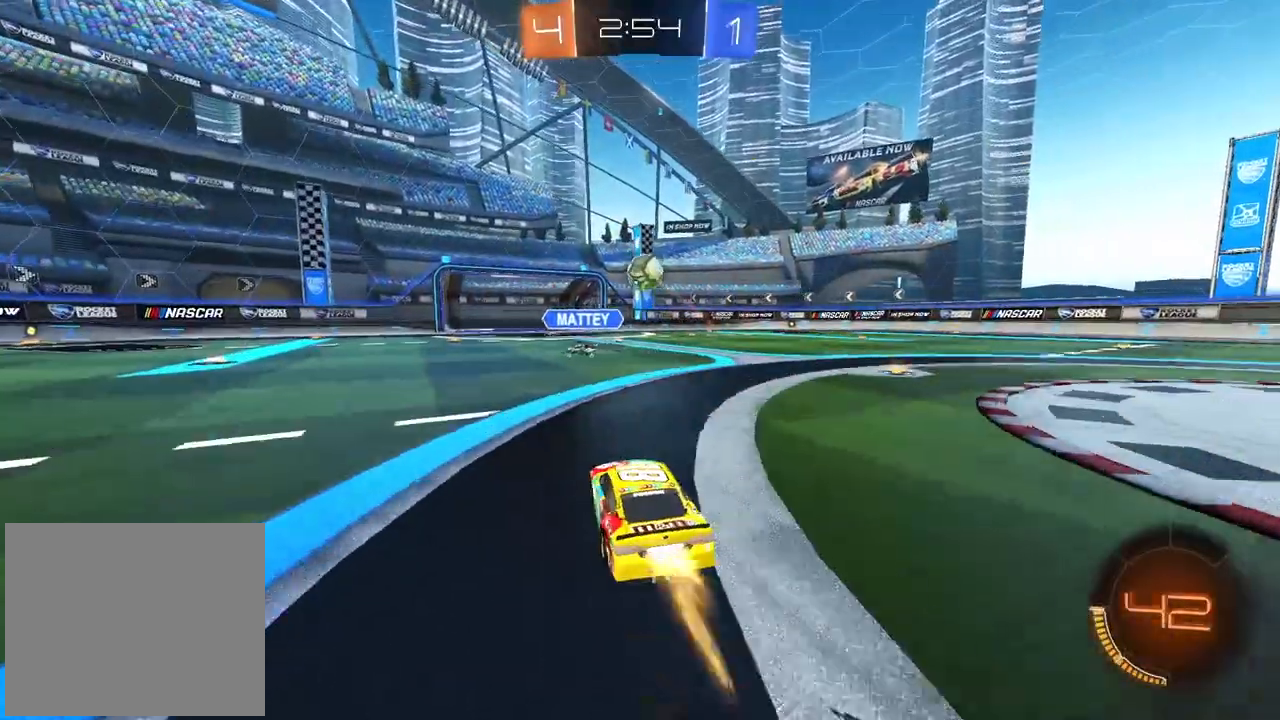
{"buttons": ["CIRCLE", "R2"], "left_stick": "center", "right_stick": "center", "events": [[17, "CIRCLE", "down"]]}
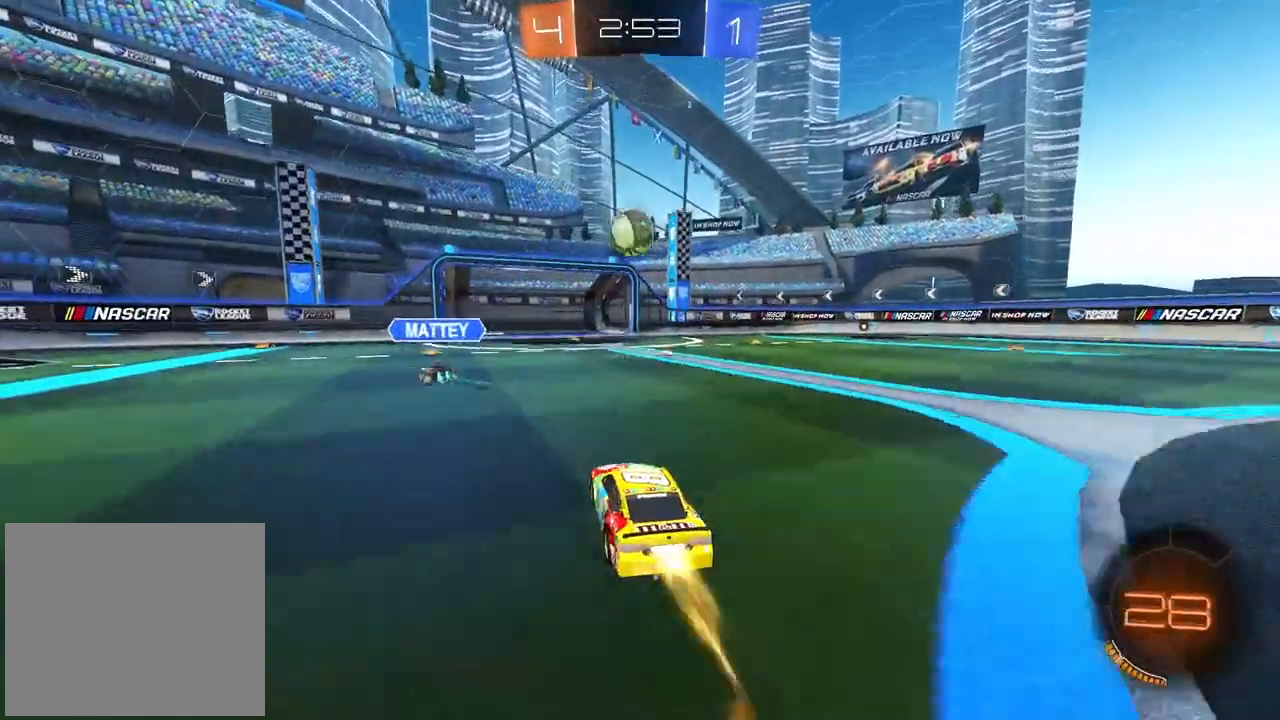
{"buttons": ["R2"], "left_stick": "center", "right_stick": "center", "events": [[383, "CIRCLE", "up"]]}
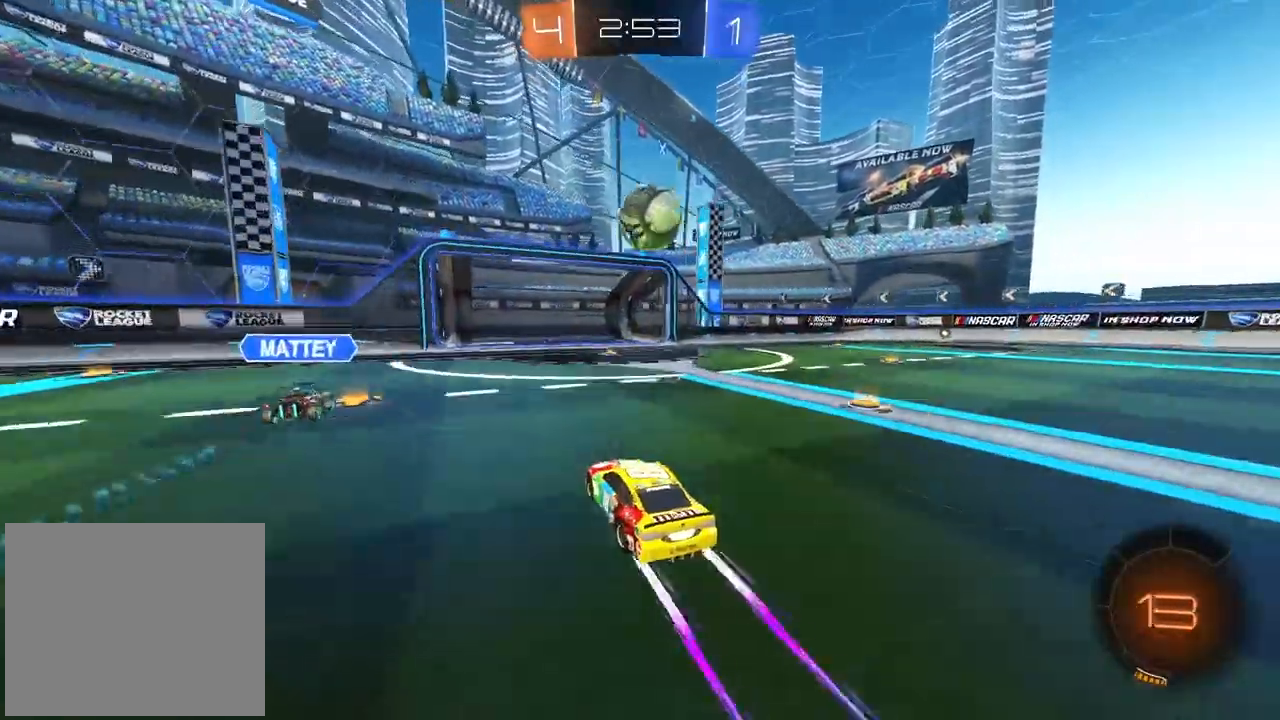
{"buttons": ["CIRCLE", "R2"], "left_stick": "right", "right_stick": "center", "events": [[183, "left_stick", "down-left"], [233, "left_stick", "center"], [350, "left_stick", "right"], [500, "CIRCLE", "down"]]}
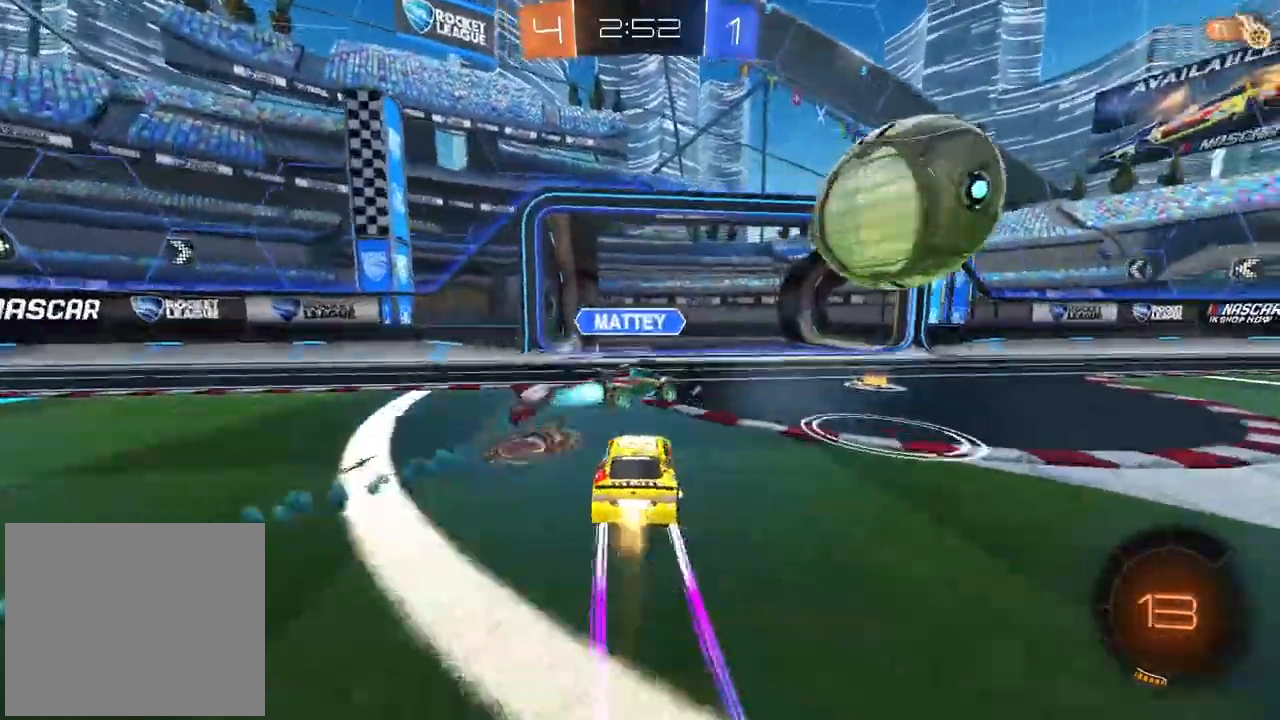
{"buttons": ["R2"], "left_stick": "right", "right_stick": "center", "events": [[100, "L1", "down"], [167, "CIRCLE", "up"], [267, "L1", "up"]]}
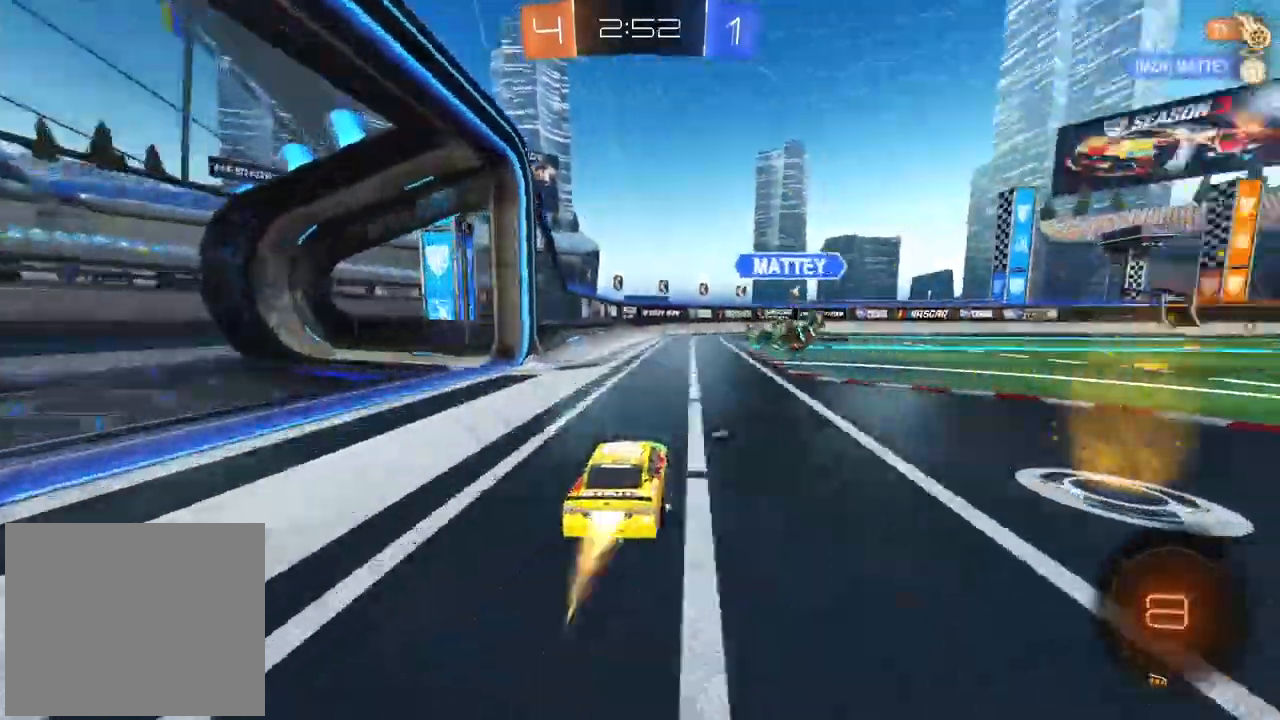
{"buttons": [], "left_stick": "right", "right_stick": "center", "events": [[50, "CIRCLE", "down"], [133, "left_stick", "center"], [200, "left_stick", "right"], [300, "CIRCLE", "up"], [467, "R2", "up"]]}
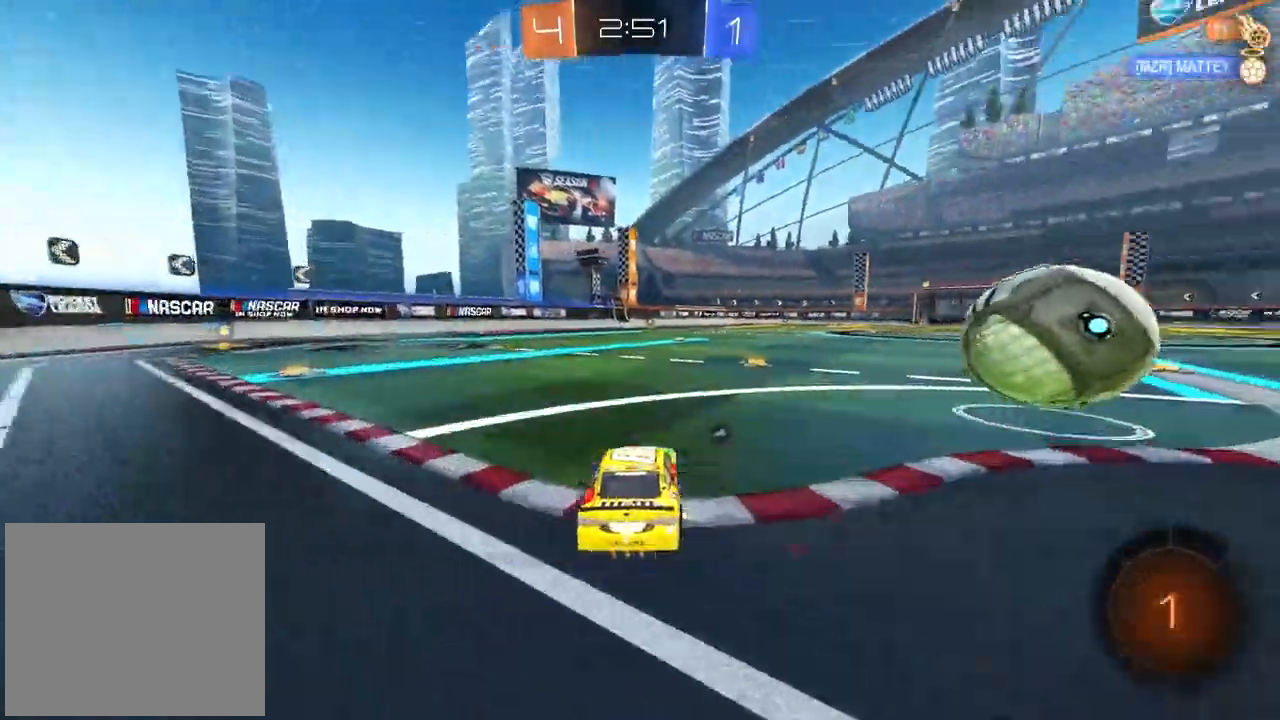
{"buttons": [], "left_stick": "right", "right_stick": "center", "events": [[83, "L2", "down"], [150, "L2", "up"], [167, "left_stick", "left"], [217, "R2", "down"], [267, "left_stick", "right"], [333, "left_stick", "center"], [400, "left_stick", "right"], [417, "R2", "up"]]}
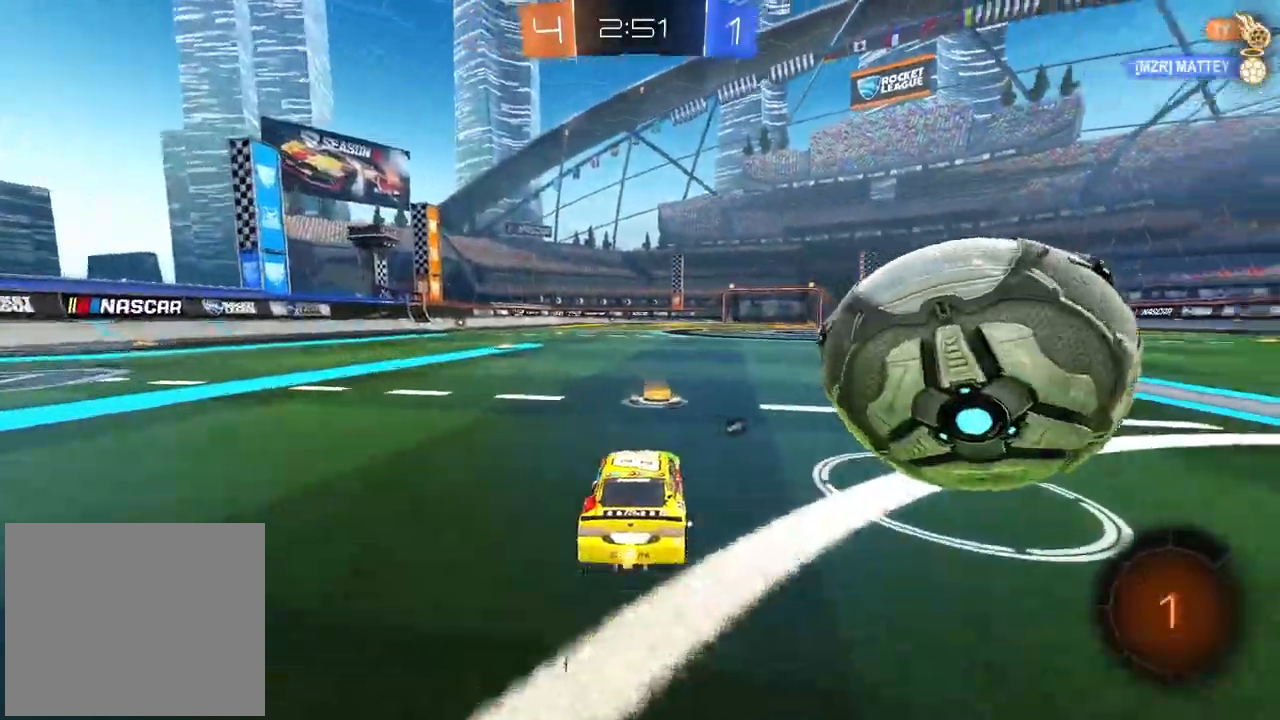
{"buttons": ["R2"], "left_stick": "left", "right_stick": "center", "events": [[17, "left_stick", "center"], [67, "left_stick", "right"], [283, "left_stick", "left"], [350, "L1", "down"], [450, "R2", "down"], [467, "L1", "up"]]}
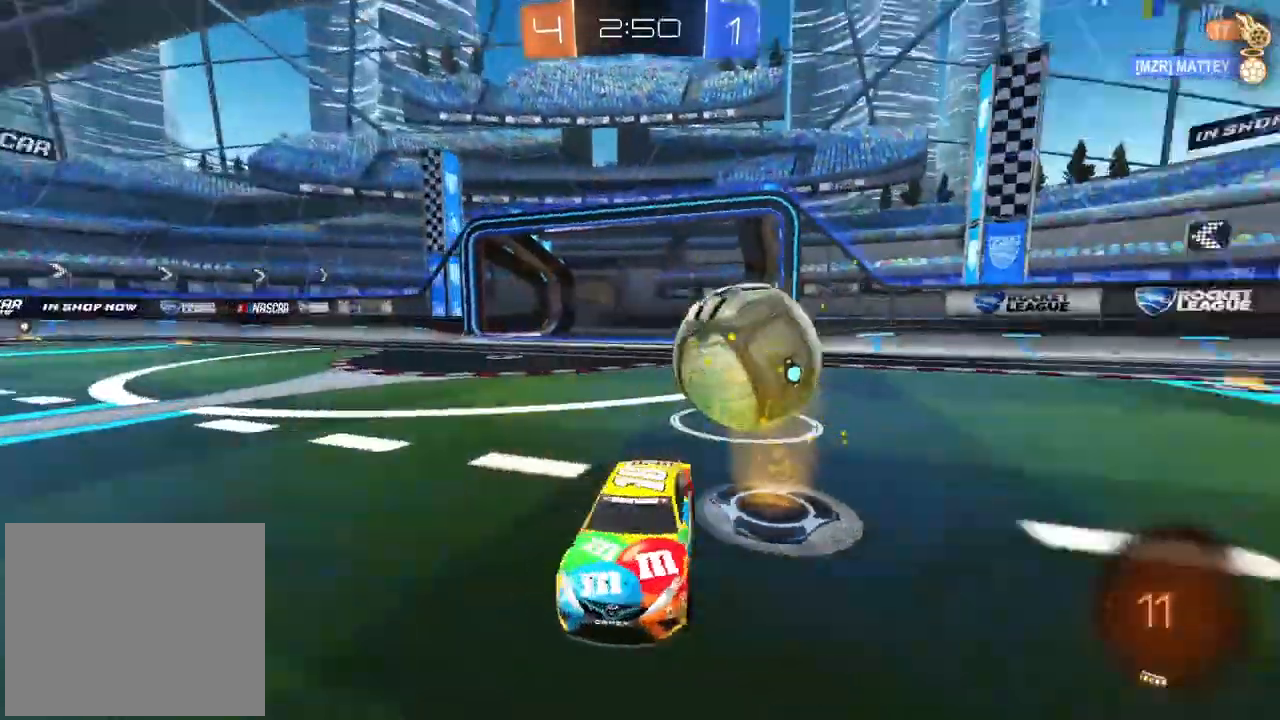
{"buttons": ["R2"], "left_stick": "left", "right_stick": "center", "events": [[50, "L1", "down"], [150, "L1", "up"]]}
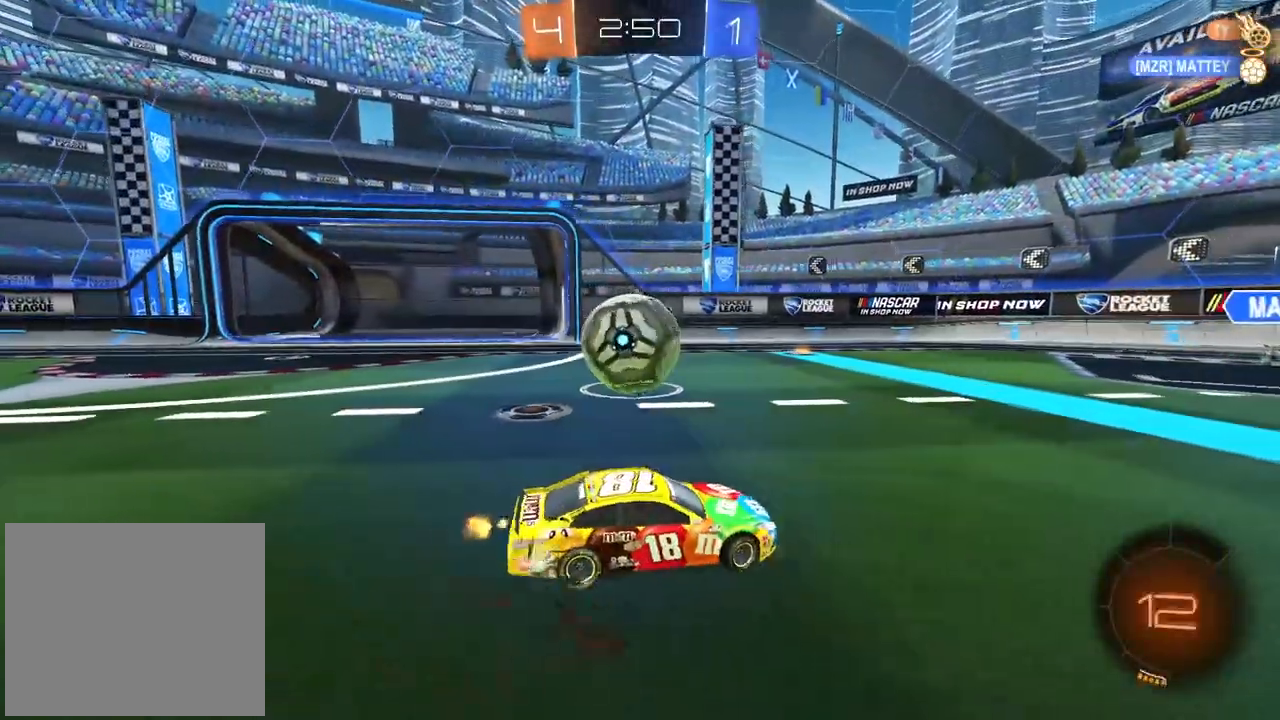
{"buttons": [], "left_stick": "left", "right_stick": "center", "events": [[267, "left_stick", "right"], [367, "left_stick", "left"], [450, "R2", "up"]]}
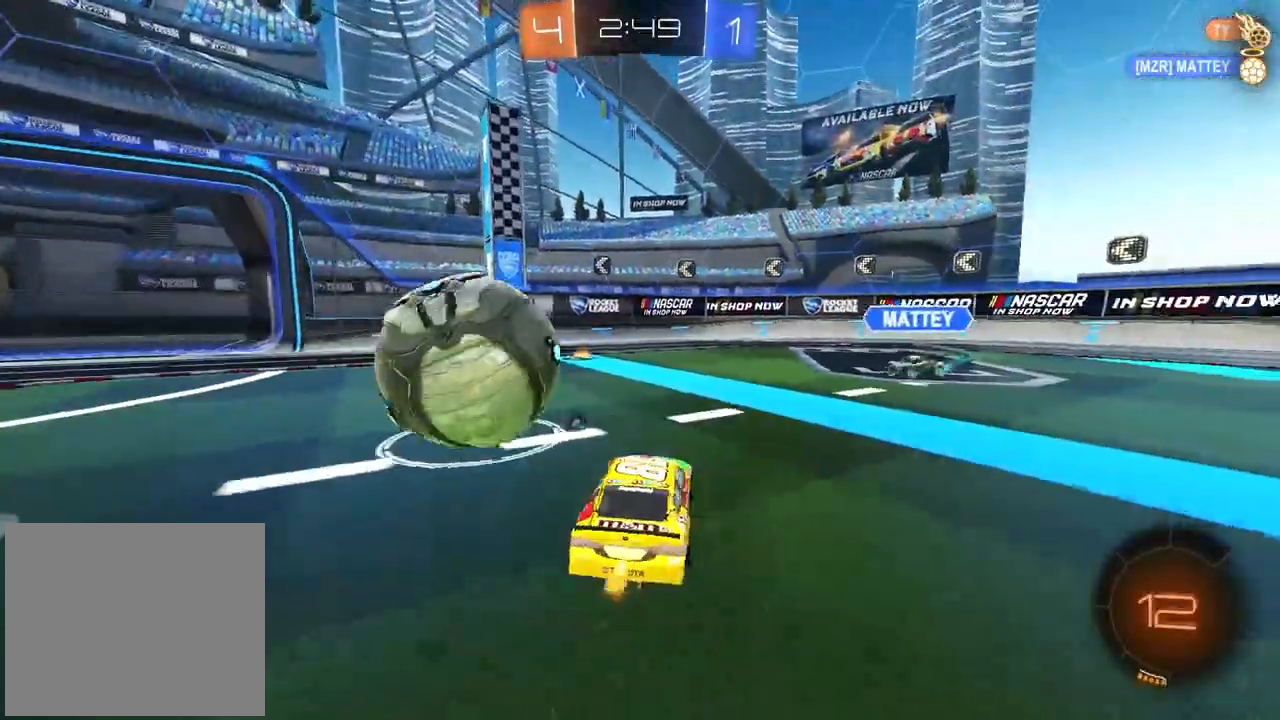
{"buttons": ["R2"], "left_stick": "center", "right_stick": "center", "events": [[17, "L2", "down"], [50, "left_stick", "right"], [333, "left_stick", "center"], [367, "L2", "up"], [400, "R2", "down"]]}
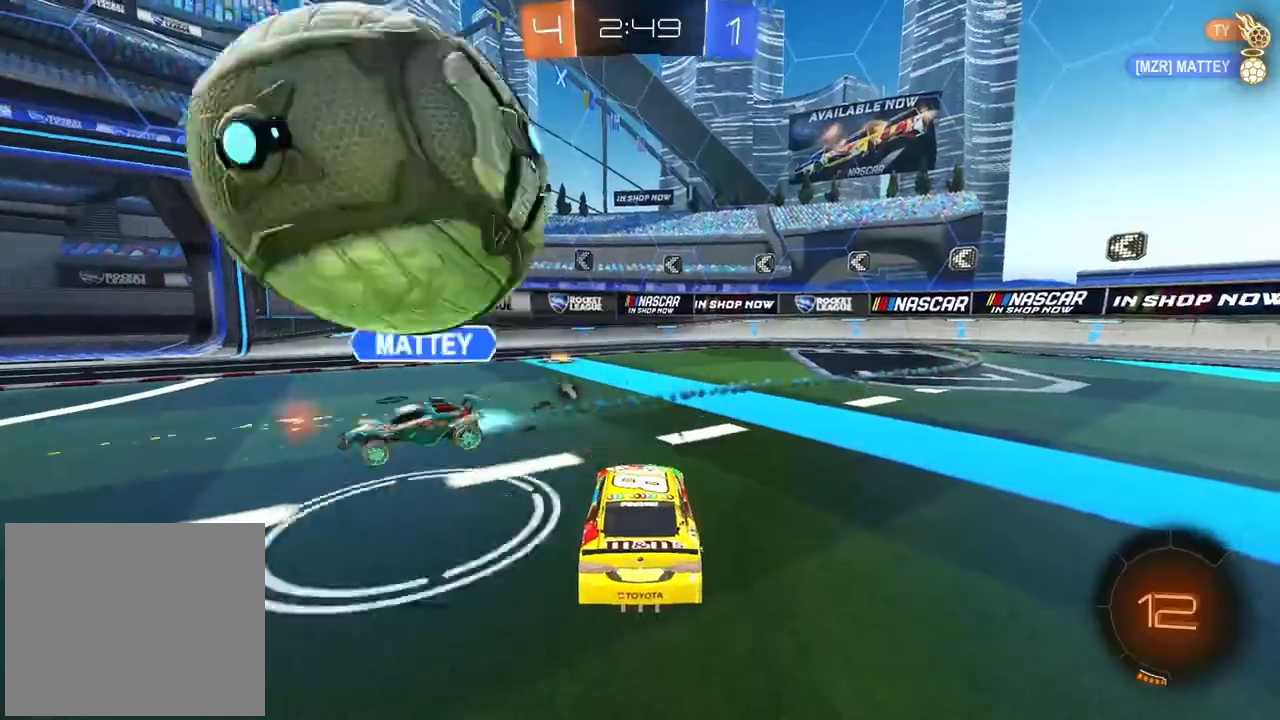
{"buttons": ["R2"], "left_stick": "right", "right_stick": "center", "events": [[17, "left_stick", "left"], [133, "left_stick", "right"], [250, "L1", "down"], [367, "L1", "up"]]}
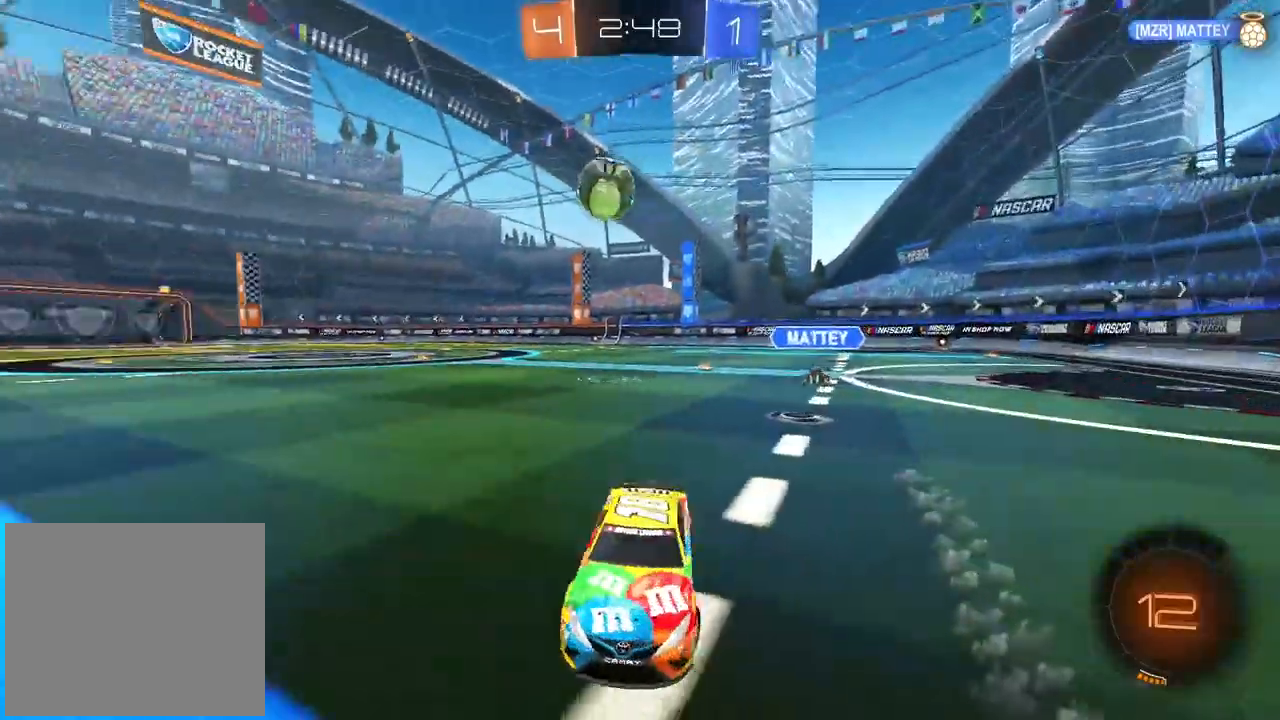
{"buttons": ["R2"], "left_stick": "right", "right_stick": "center", "events": []}
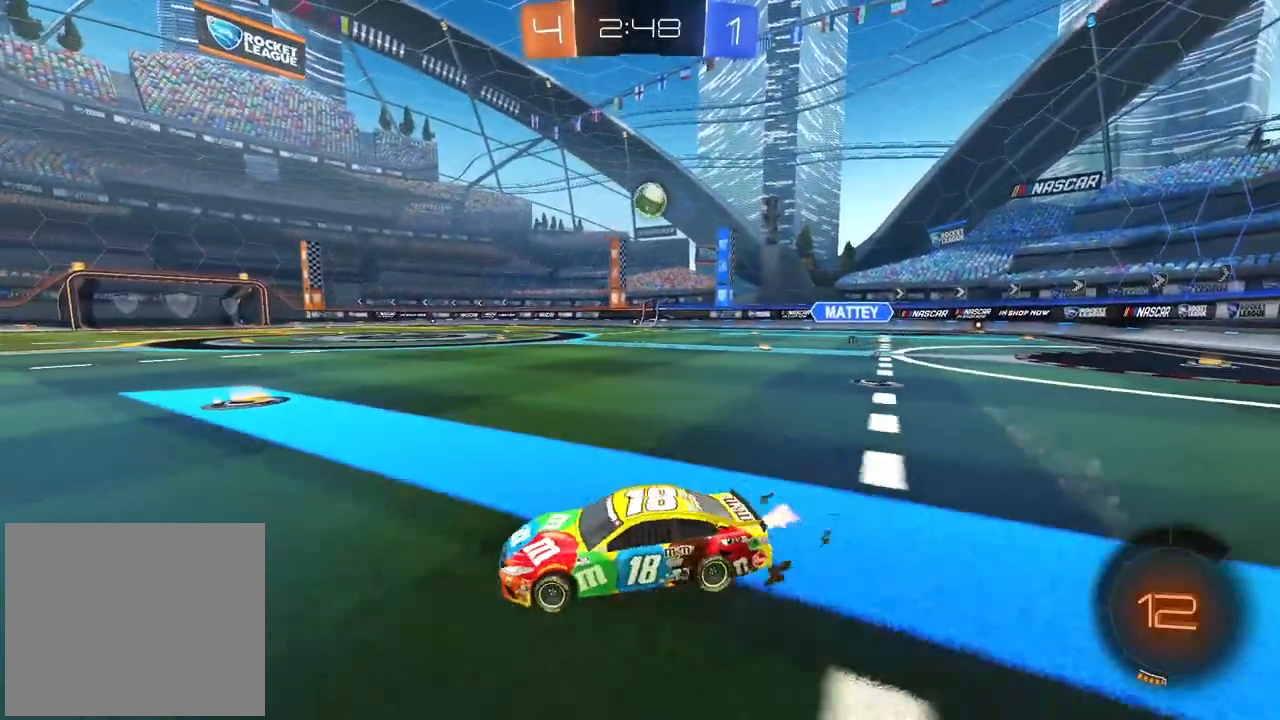
{"buttons": ["CIRCLE", "R2"], "left_stick": "center", "right_stick": "center", "events": [[300, "CIRCLE", "down"], [417, "left_stick", "center"]]}
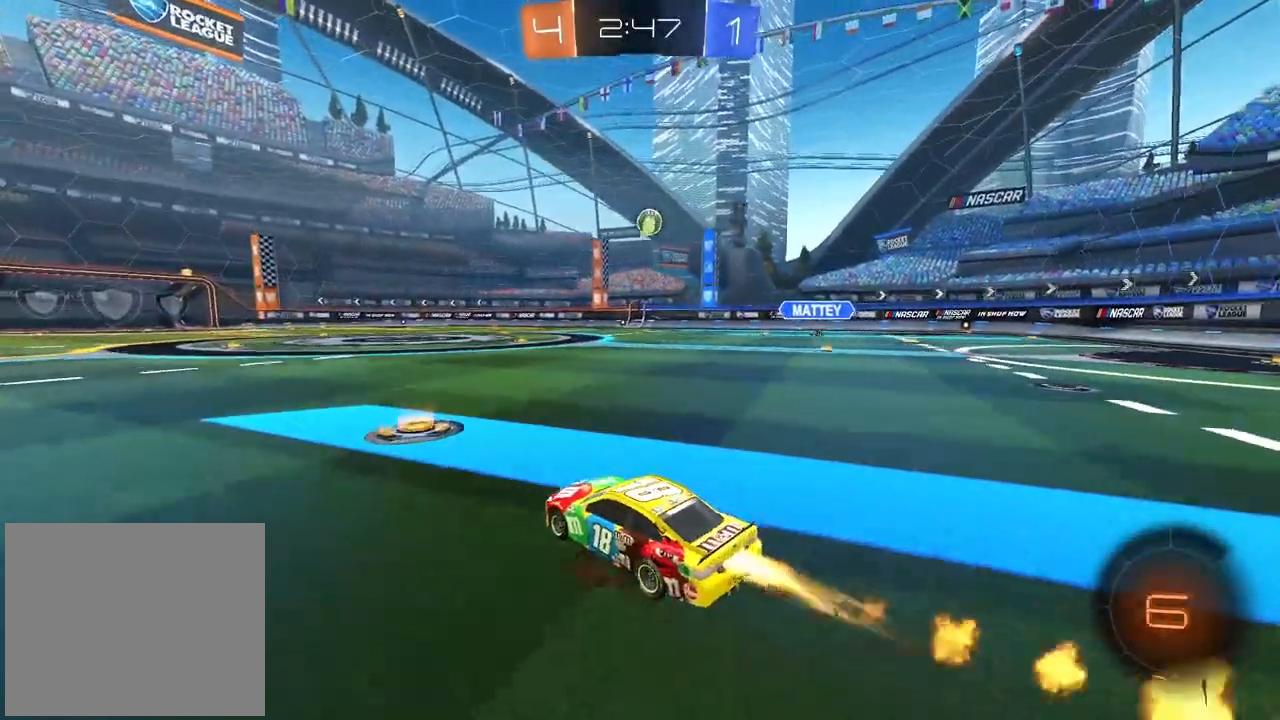
{"buttons": ["CIRCLE", "R2"], "left_stick": "up", "right_stick": "center", "events": [[100, "left_stick", "up"], [183, "CROSS", "down"], [283, "CROSS", "up"], [300, "CIRCLE", "up"], [350, "CIRCLE", "down"], [350, "L3", "down"], [367, "CROSS", "down"], [500, "CROSS", "up"], [500, "L3", "up"]]}
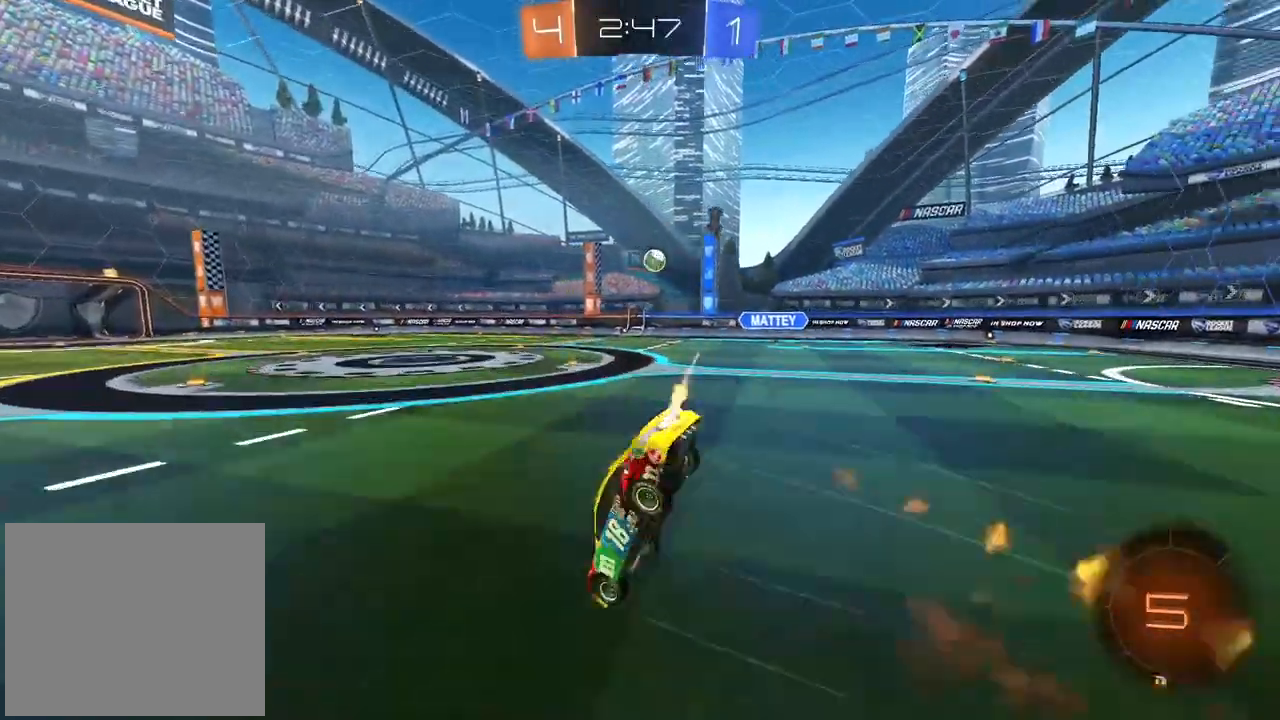
{"buttons": ["R2"], "left_stick": "center", "right_stick": "center", "events": [[33, "CIRCLE", "up"], [117, "R2", "up"], [117, "left_stick", "center"], [500, "R2", "down"]]}
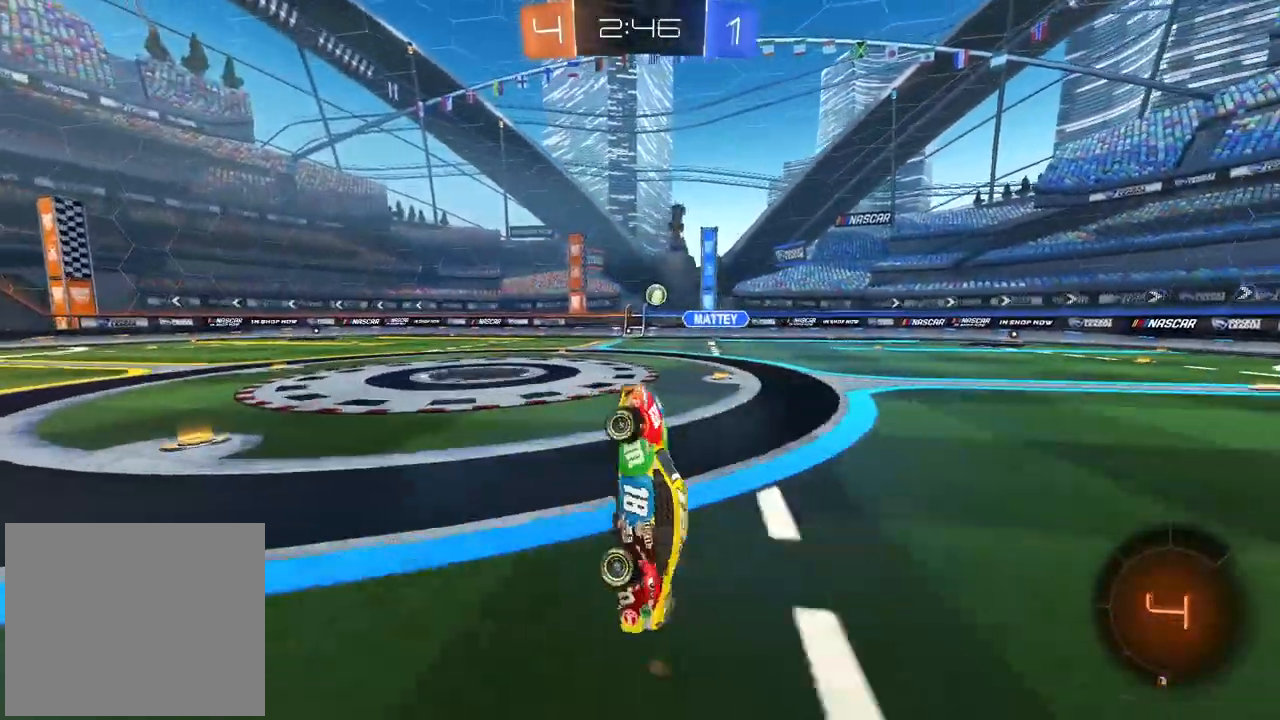
{"buttons": ["CIRCLE", "R2"], "left_stick": "center", "right_stick": "center", "events": [[367, "CIRCLE", "down"], [417, "left_stick", "right"], [500, "left_stick", "center"]]}
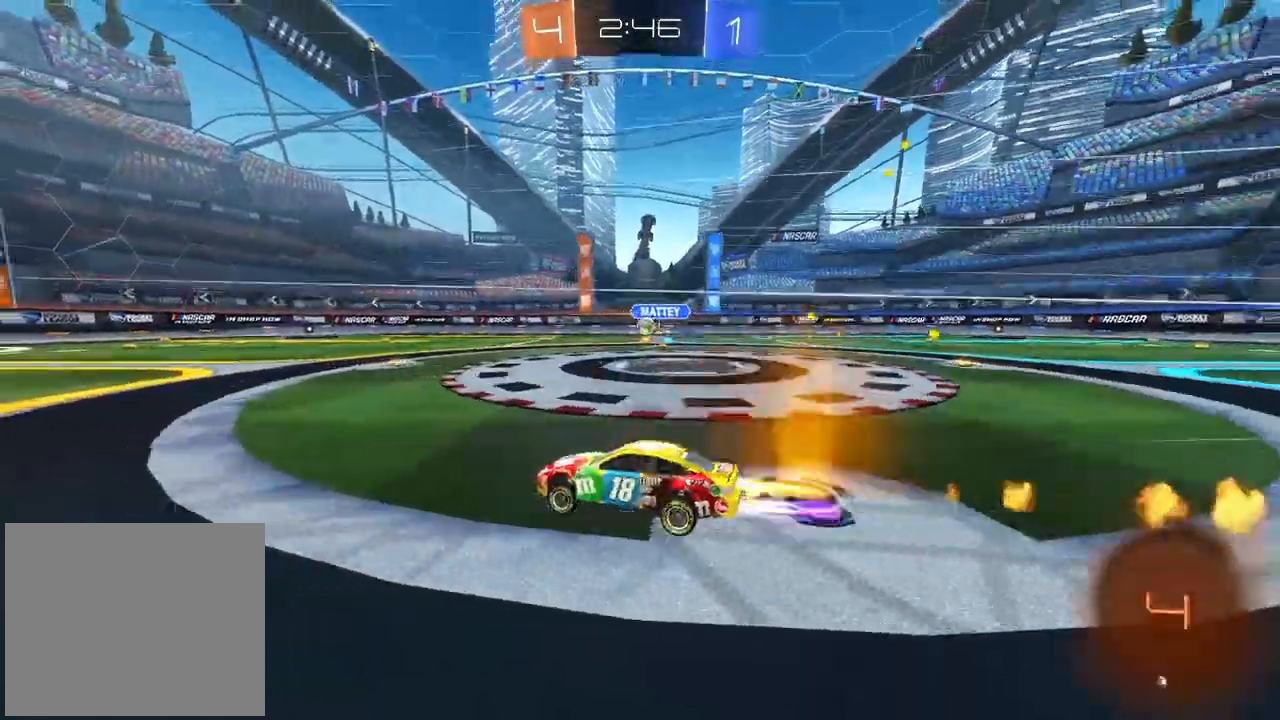
{"buttons": ["R2"], "left_stick": "center", "right_stick": "center", "events": [[150, "CIRCLE", "up"], [400, "left_stick", "right"], [483, "left_stick", "center"]]}